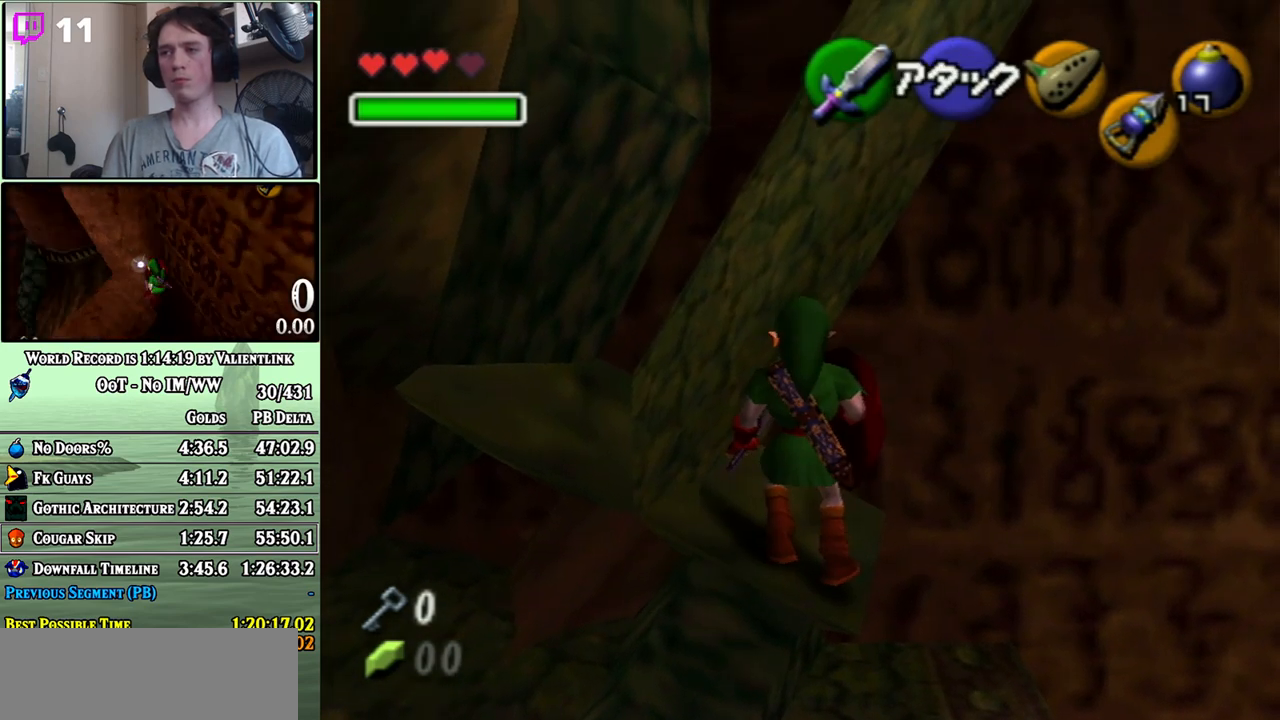
Gameplay with a controller (Nintendo layout); each line is a JSON object with the inputs held at the frame after it. "events" lists button and stick changes between this image and that frame as [ms after this image, input, new state], when the widget could be followed in between. Not read: L3 R3.
{"buttons": ["L1"], "left_stick": "center", "right_stick": "center", "events": [[267, "left_stick", "left"], [300, "A", "down"], [433, "A", "up"], [467, "left_stick", "center"]]}
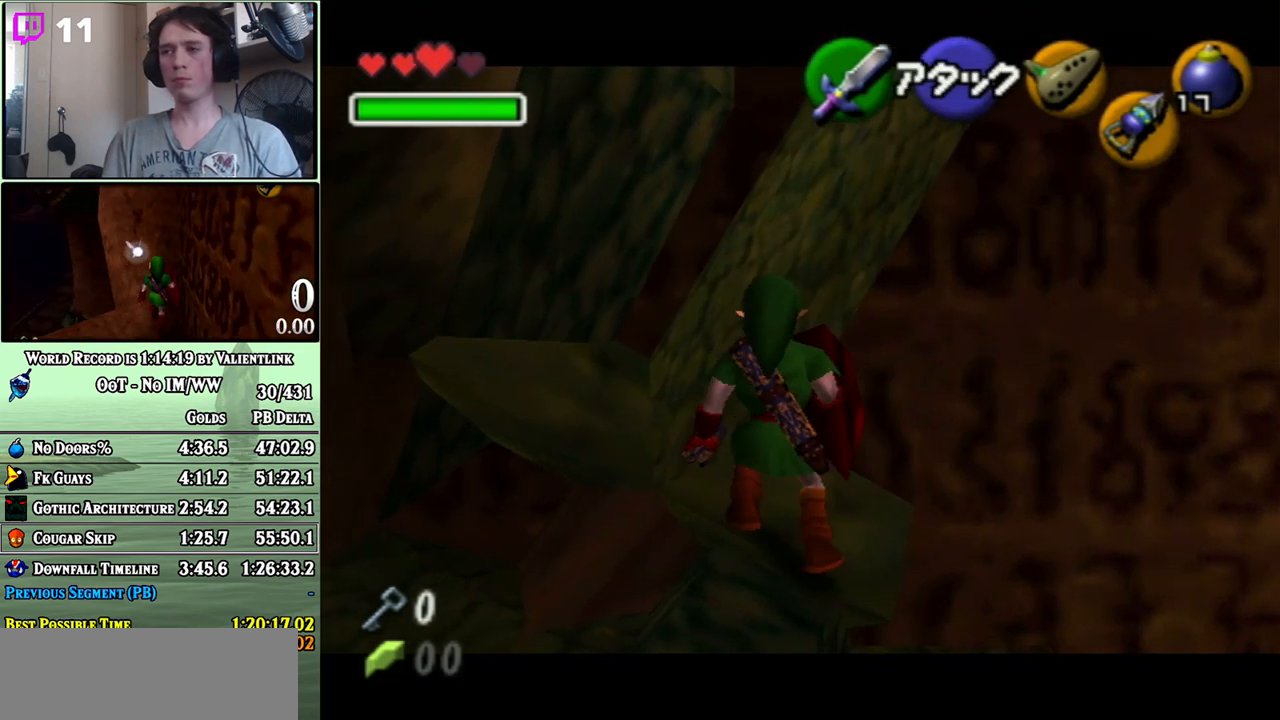
{"buttons": [], "left_stick": "up", "right_stick": "center", "events": [[50, "L1", "up"], [83, "left_stick", "up"], [333, "B", "down"], [400, "B", "up"]]}
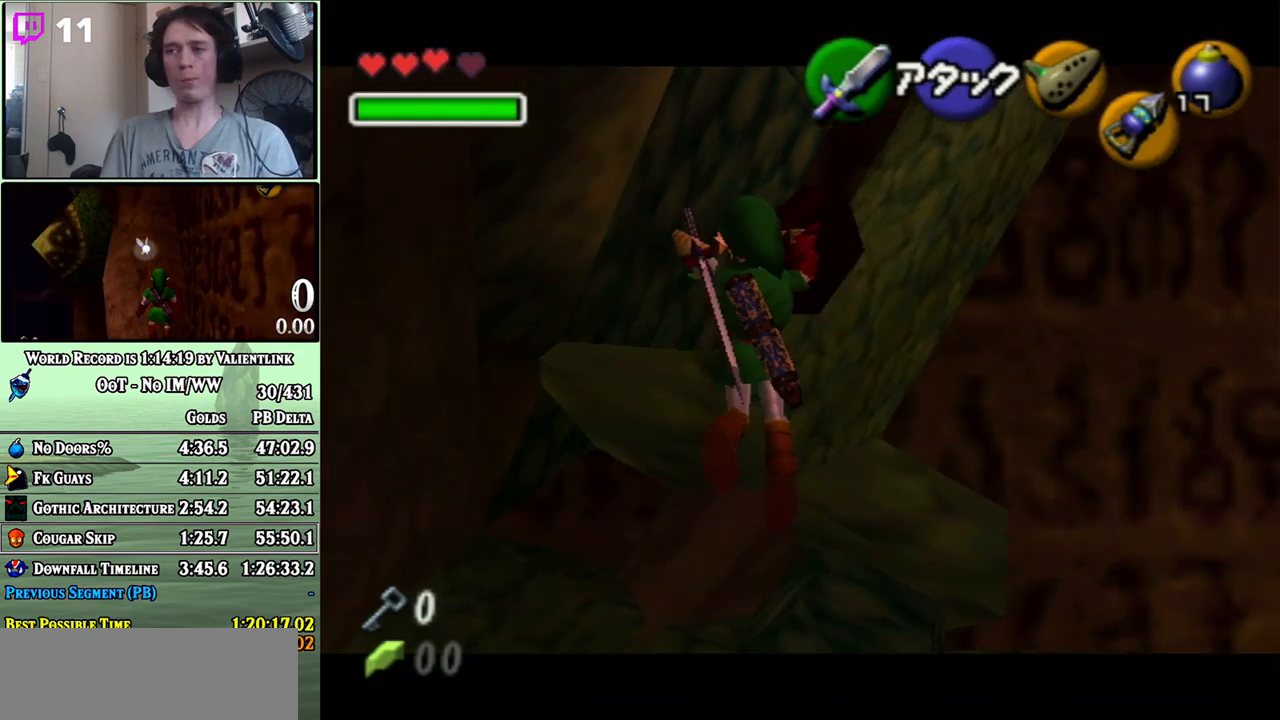
{"buttons": [], "left_stick": "up", "right_stick": "center", "events": [[183, "B", "down"], [333, "B", "up"]]}
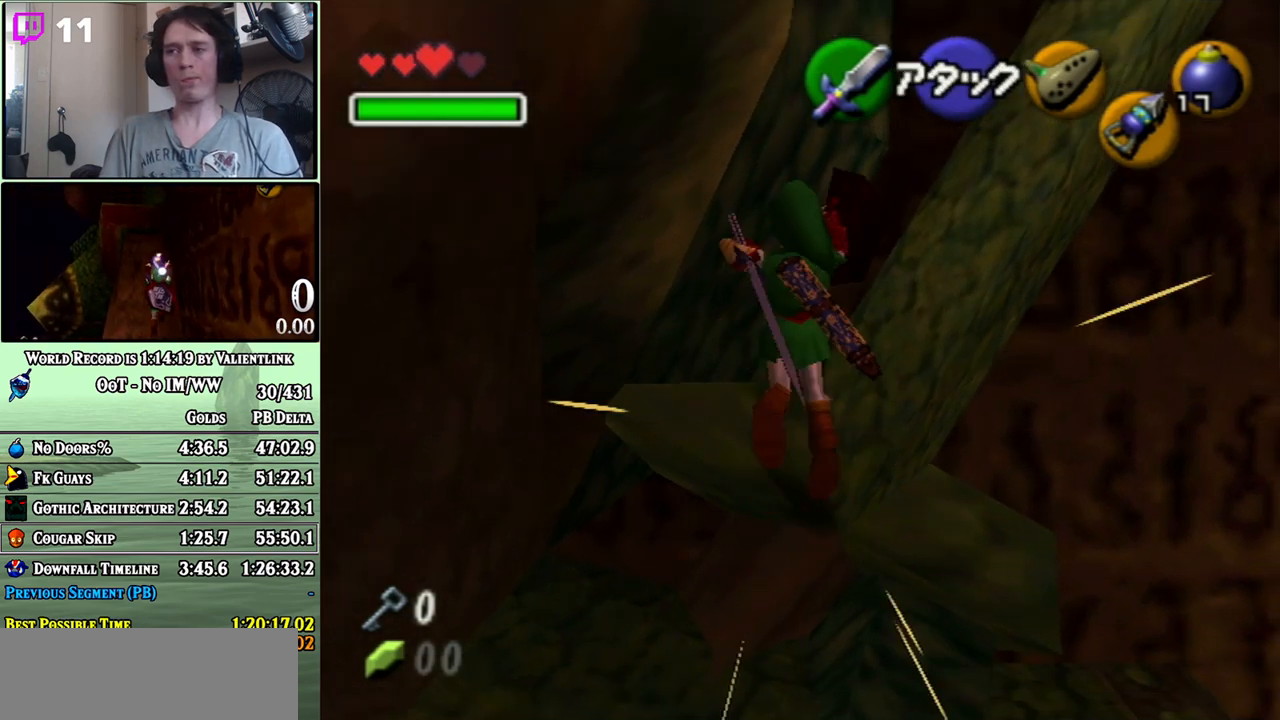
{"buttons": ["R1"], "left_stick": "center", "right_stick": "center", "events": [[117, "R1", "down"], [217, "left_stick", "center"]]}